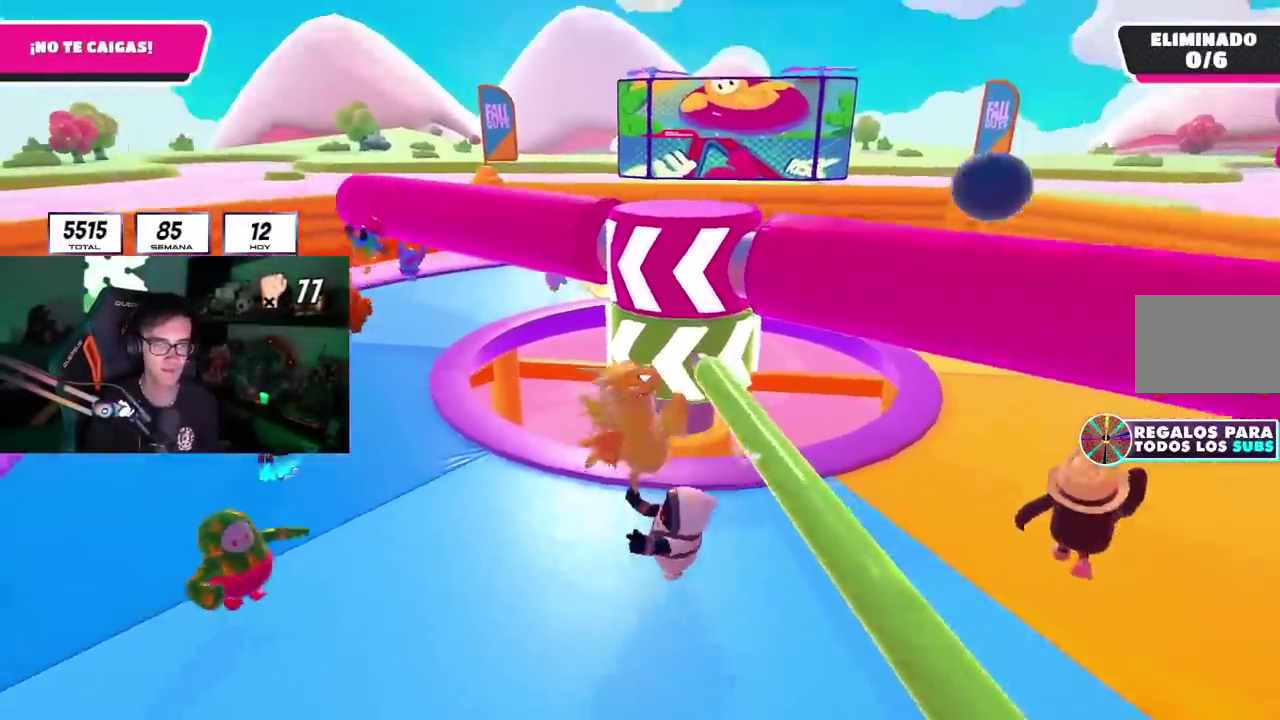
Gameplay with a controller (PlayStation layout); each line is a JSON object with the inputs held at the frame after it. "events" lists button and stick changes between this image and that frame as [ms after this image, input, new state], when the widget could be followed in between. Not read: START.
{"buttons": ["CROSS"], "left_stick": "left", "right_stick": "center"}
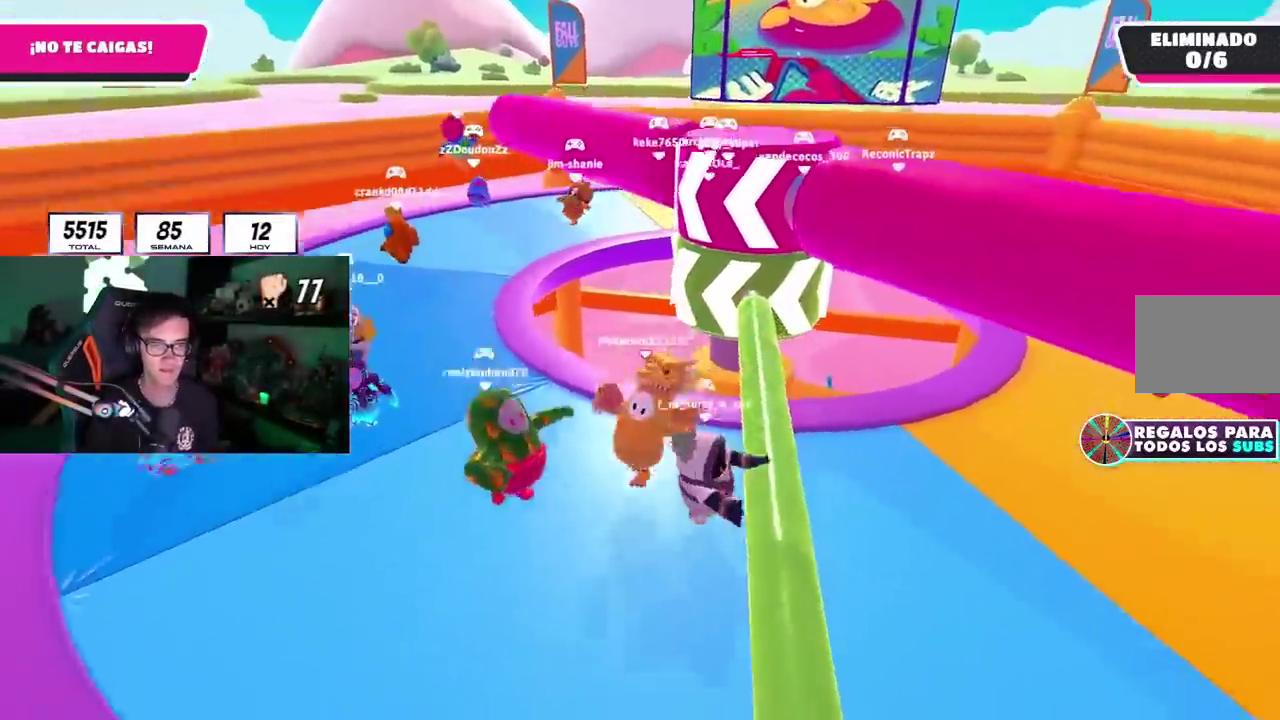
{"buttons": [], "left_stick": "up-left", "right_stick": "down-right", "events": [[83, "CROSS", "up"], [100, "left_stick", "up-left"], [200, "right_stick", "down-right"]]}
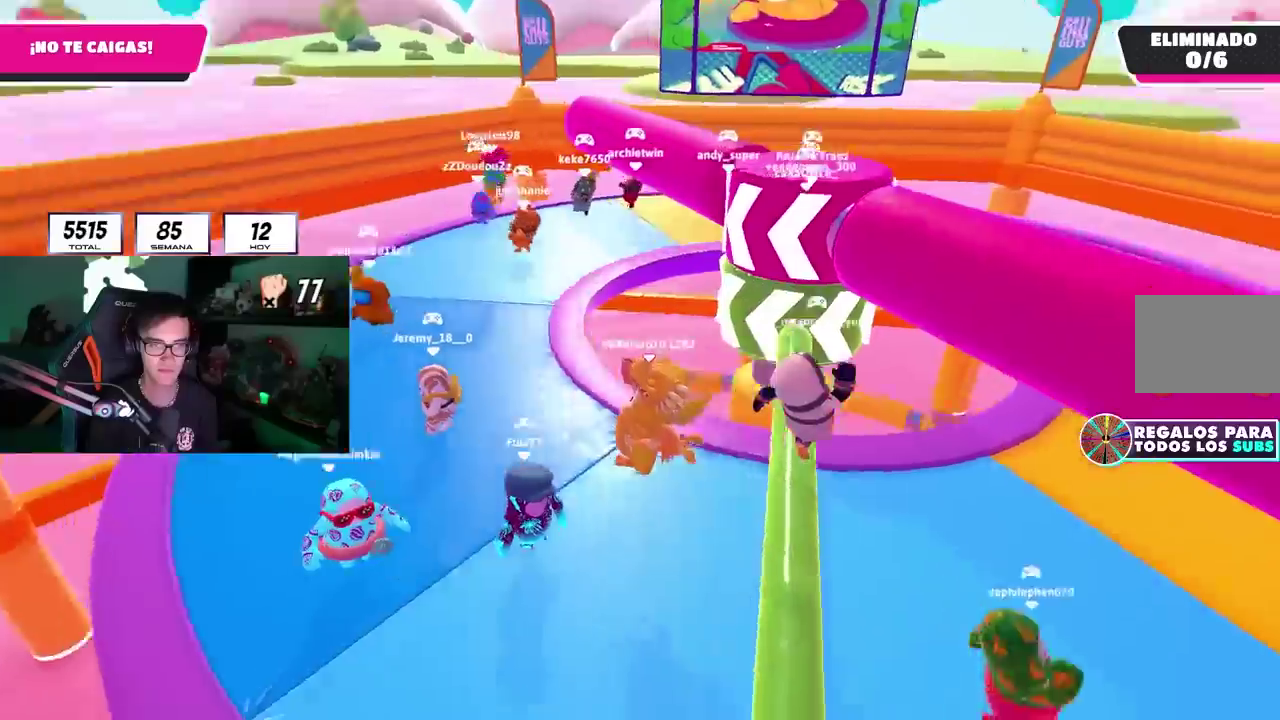
{"buttons": [], "left_stick": "left", "right_stick": "down-right"}
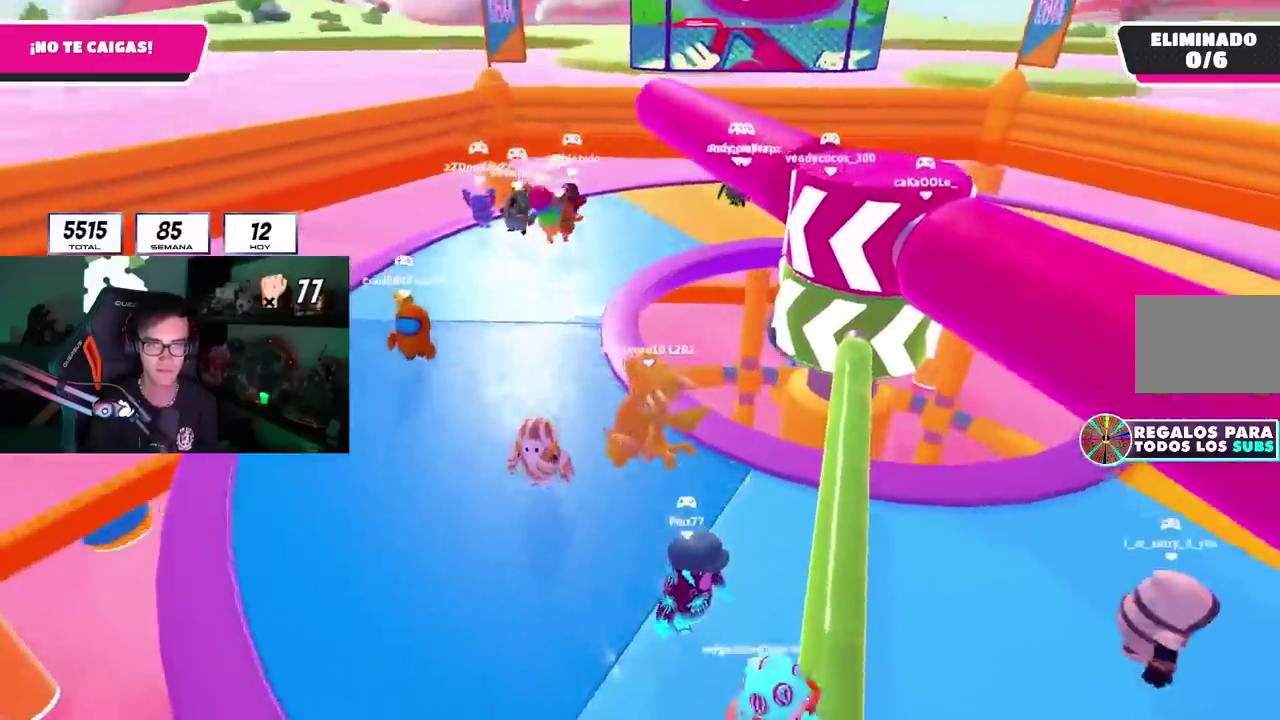
{"buttons": ["CROSS"], "left_stick": "right", "right_stick": "center"}
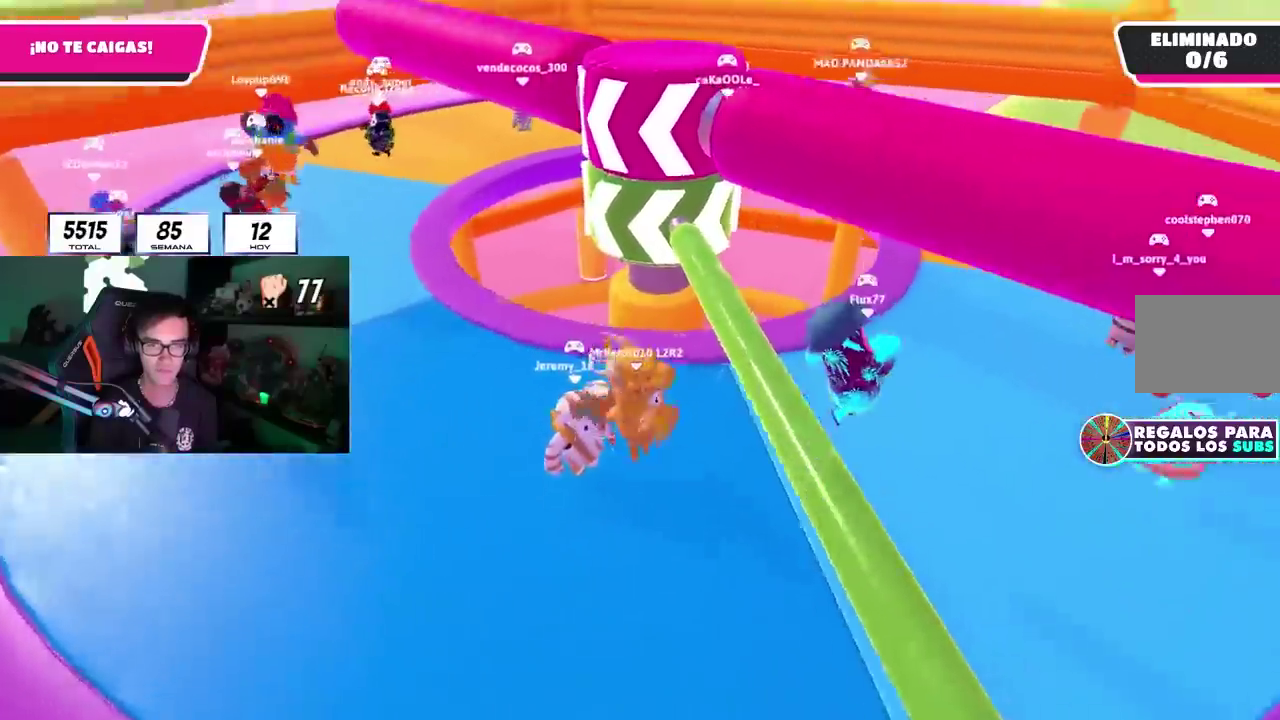
{"buttons": [], "left_stick": "down-left", "right_stick": "center", "events": [[150, "CROSS", "up"], [467, "left_stick", "down-left"]]}
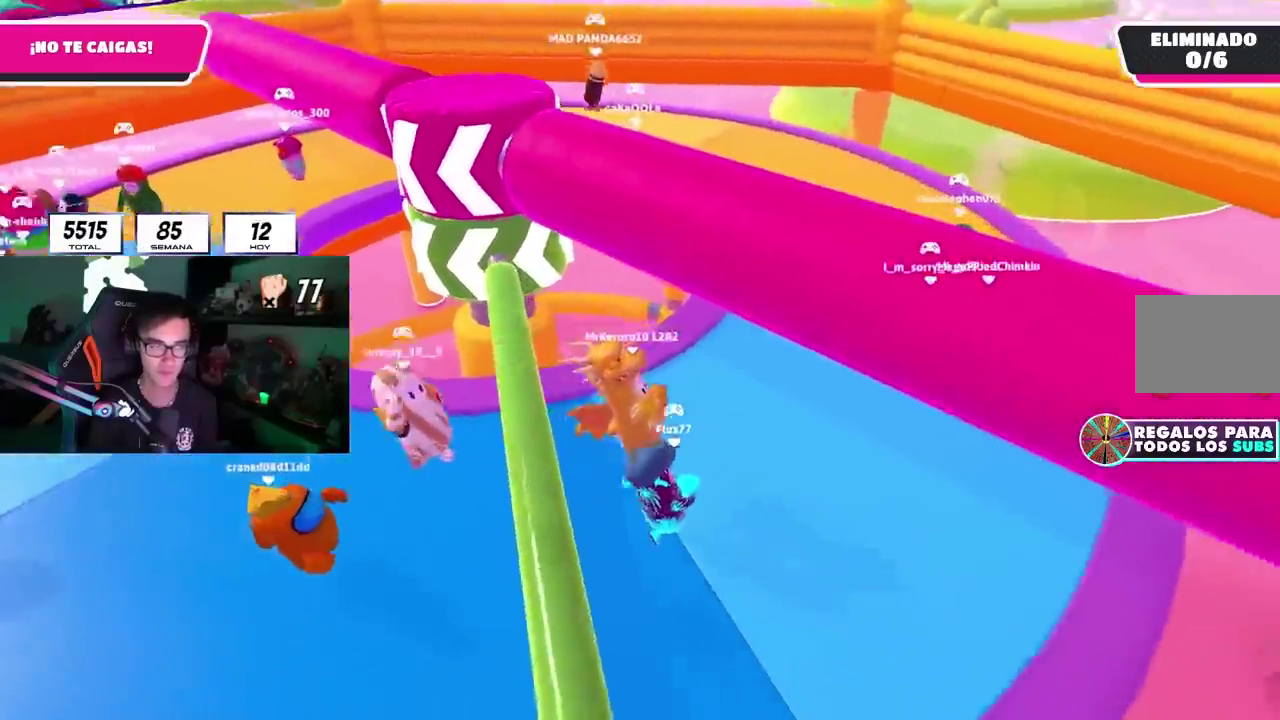
{"buttons": [], "left_stick": "right", "right_stick": "center", "events": [[133, "right_stick", "left"], [150, "left_stick", "up-left"], [200, "left_stick", "up"], [250, "right_stick", "center"], [300, "left_stick", "up-right"], [383, "right_stick", "left"], [433, "left_stick", "right"], [500, "right_stick", "center"]]}
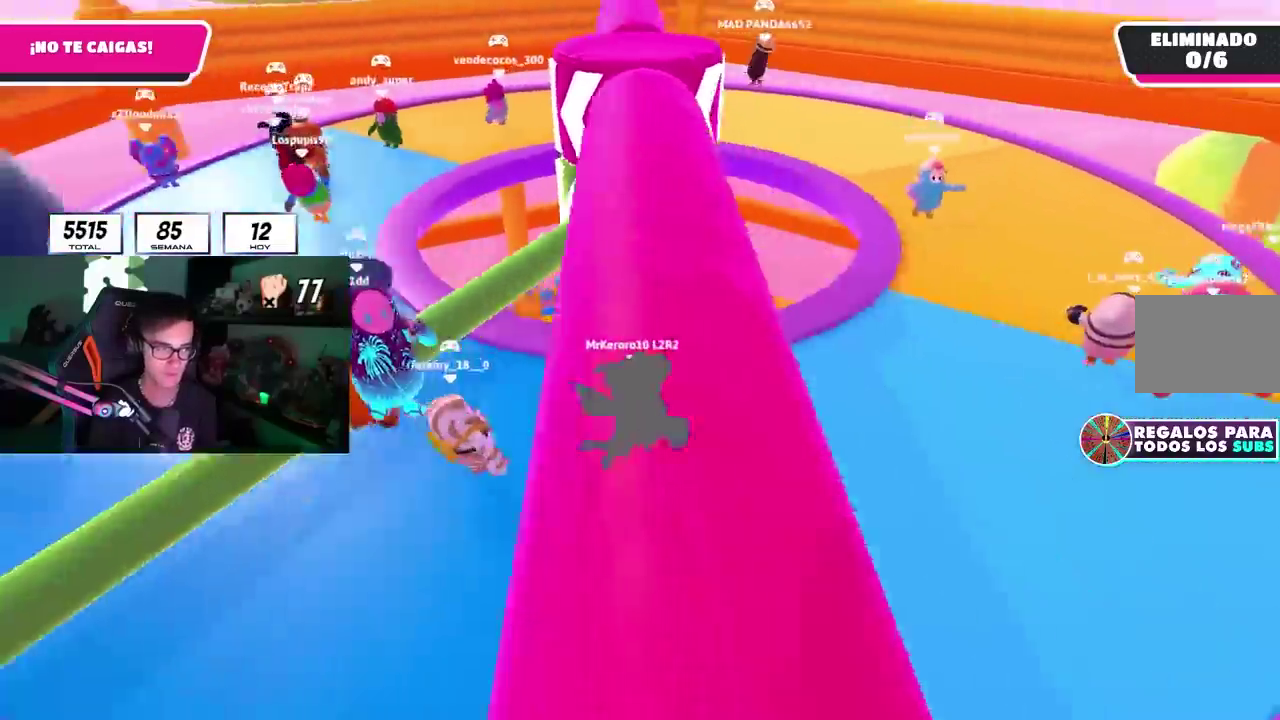
{"buttons": ["R2"], "left_stick": "up-right", "right_stick": "center"}
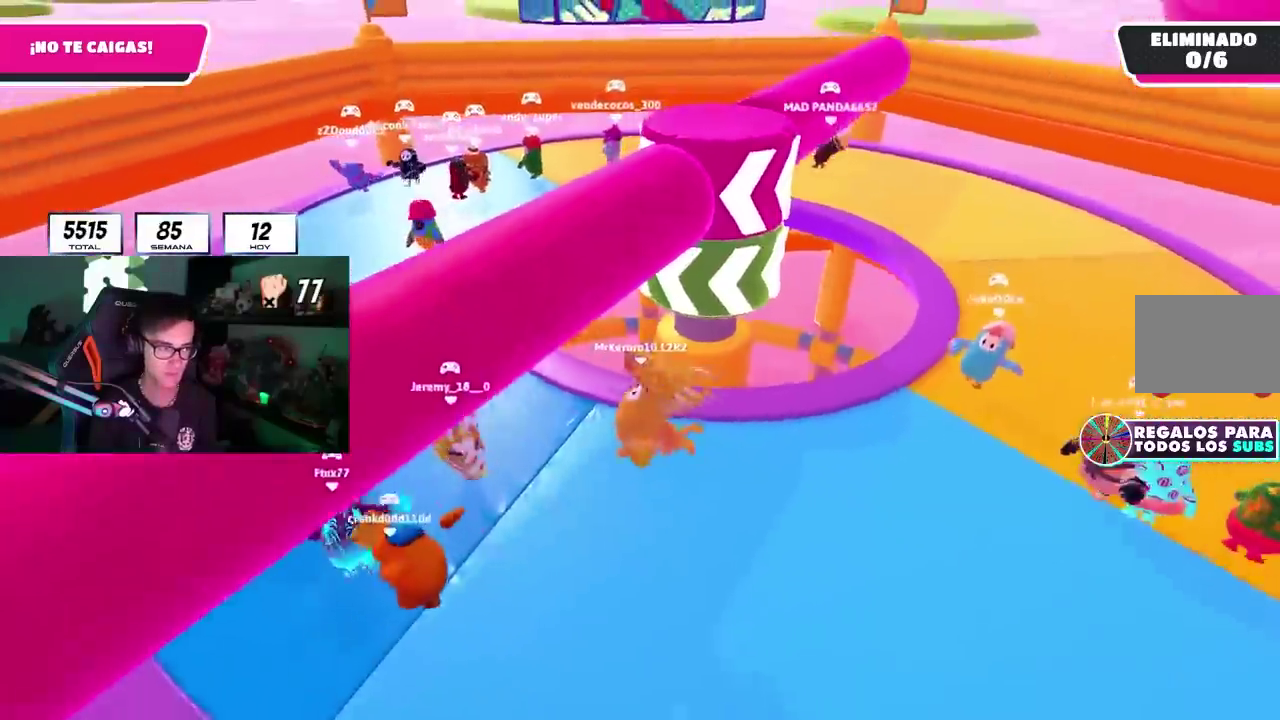
{"buttons": [], "left_stick": "center", "right_stick": "center"}
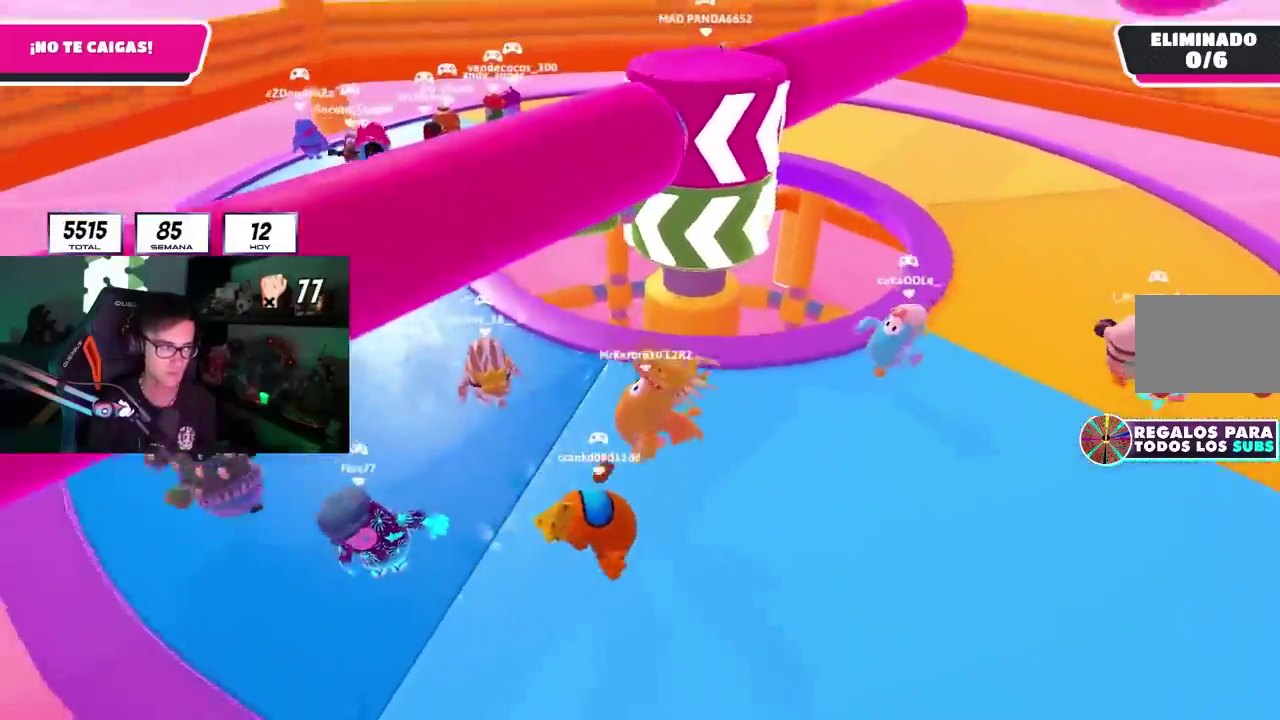
{"buttons": [], "left_stick": "center", "right_stick": "center"}
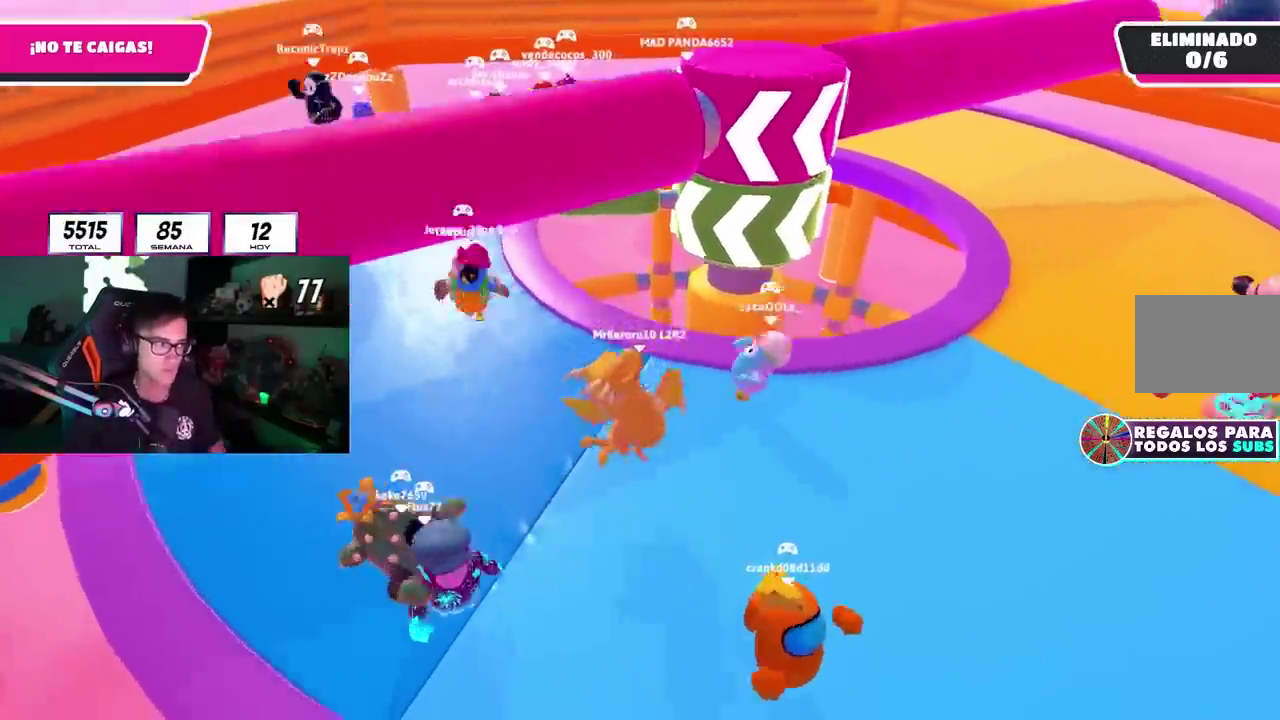
{"buttons": [], "left_stick": "center", "right_stick": "center"}
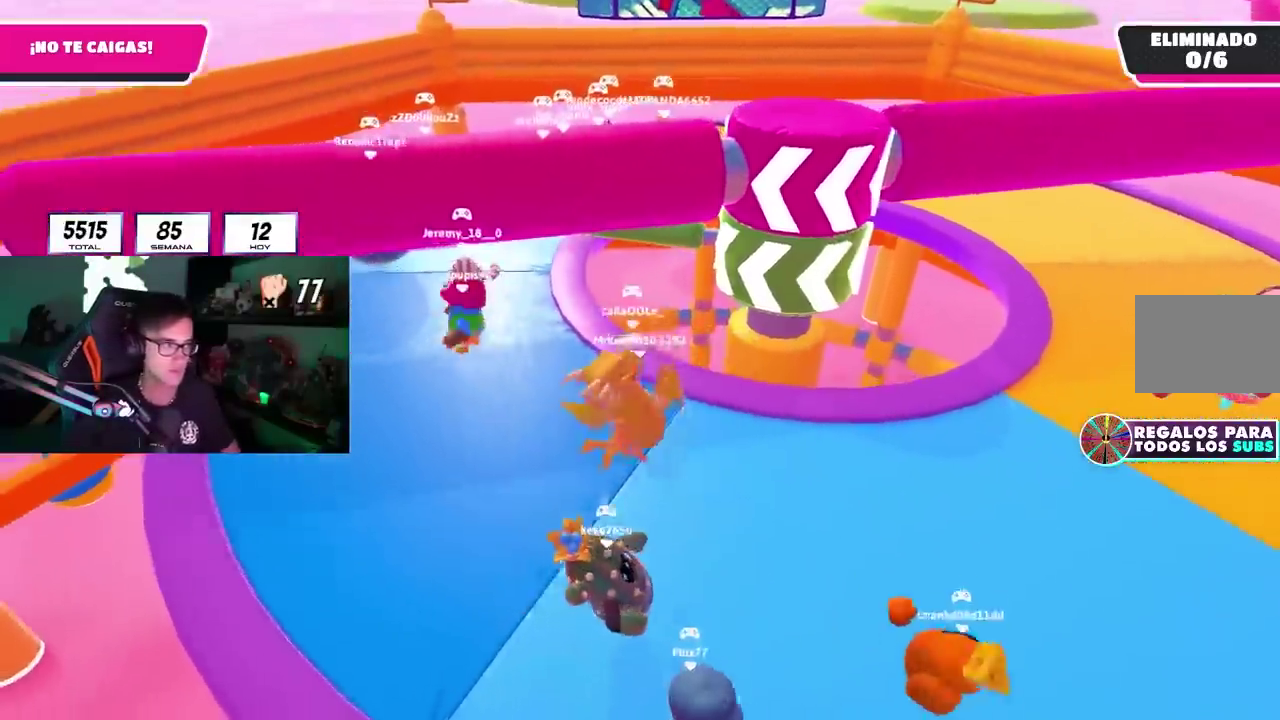
{"buttons": ["CROSS"], "left_stick": "right", "right_stick": "center", "events": [[133, "CROSS", "down"], [167, "left_stick", "left"], [250, "CROSS", "up"], [300, "CROSS", "down"], [300, "left_stick", "center"], [350, "left_stick", "right"], [417, "CROSS", "up"], [483, "CROSS", "down"]]}
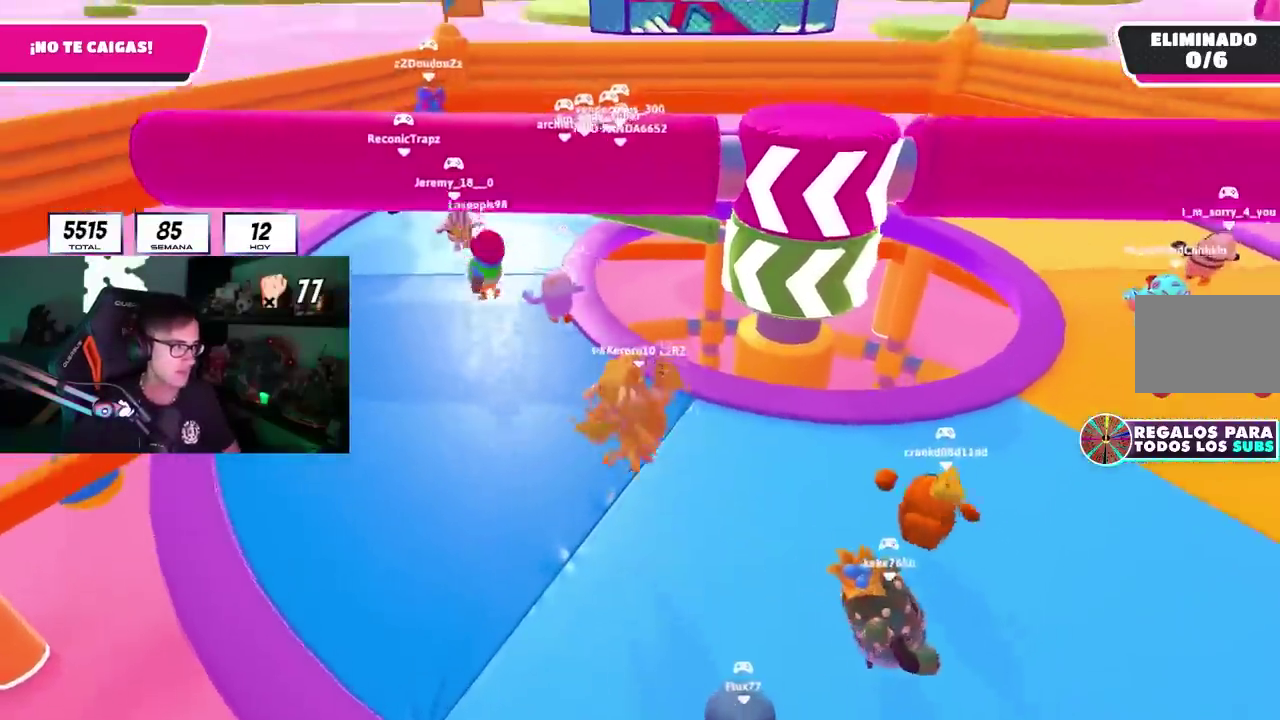
{"buttons": ["CROSS"], "left_stick": "down-left", "right_stick": "center"}
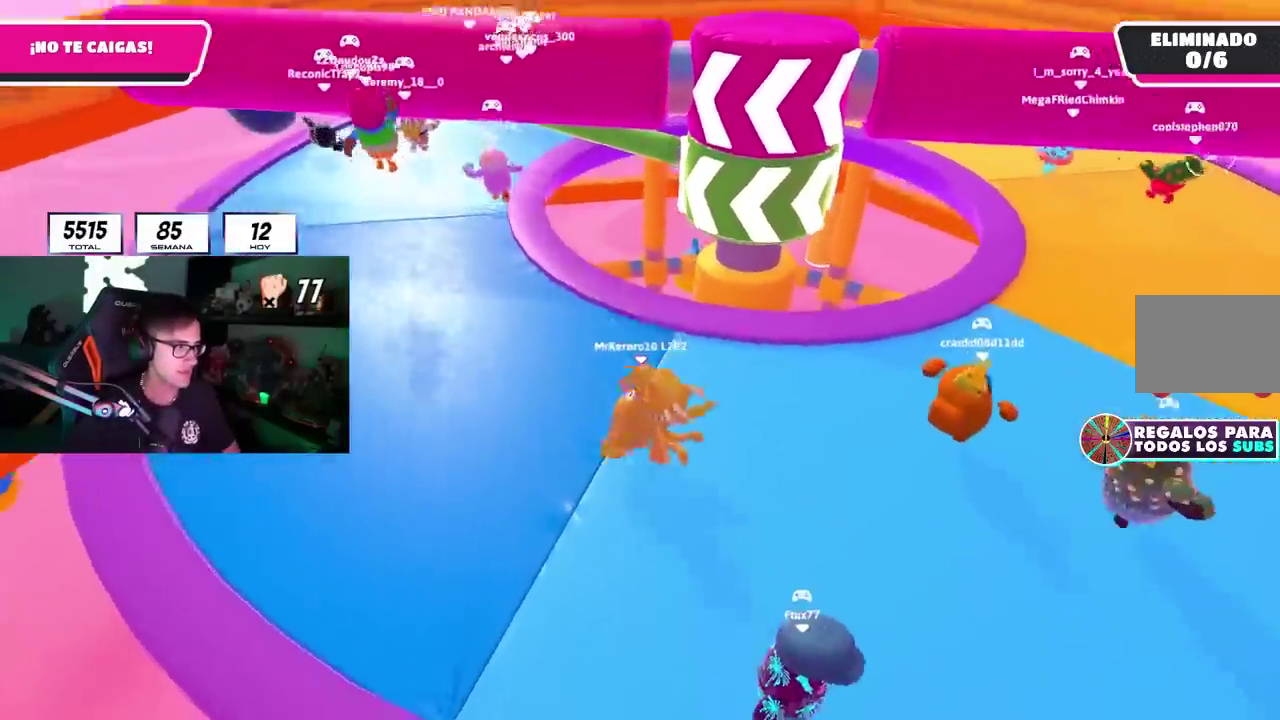
{"buttons": [], "left_stick": "center", "right_stick": "center"}
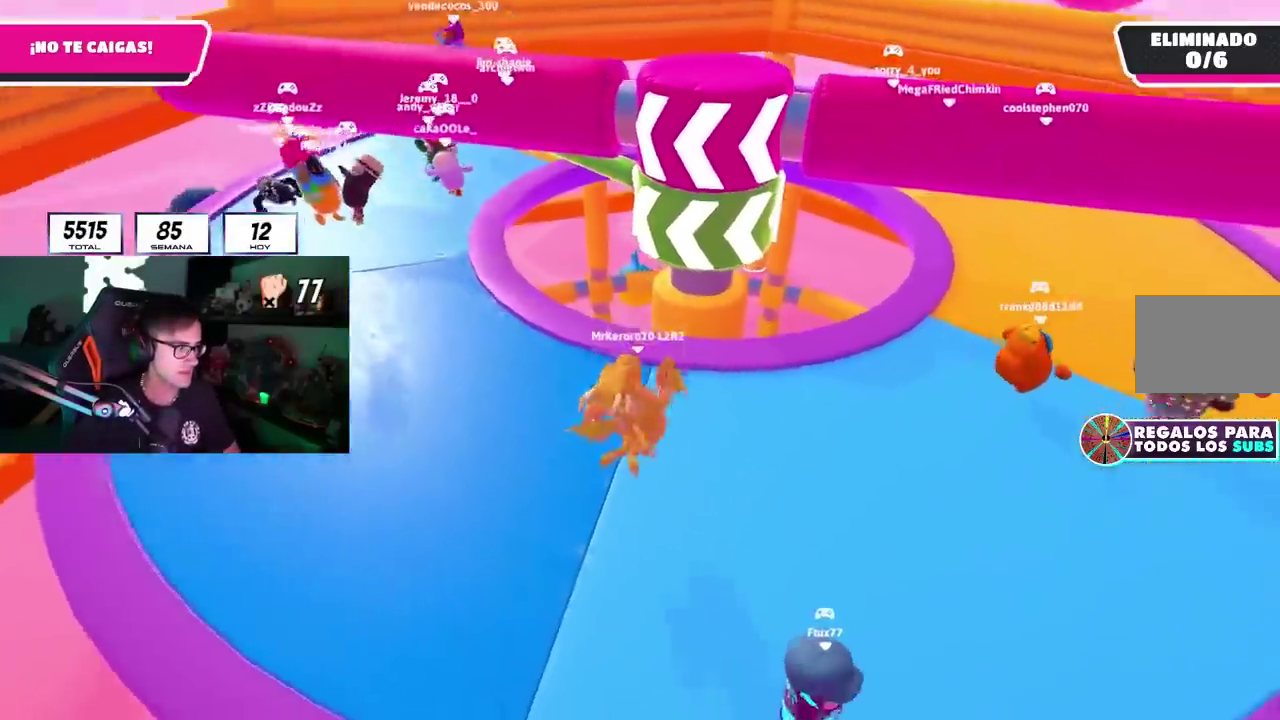
{"buttons": [], "left_stick": "right", "right_stick": "center", "events": [[117, "CROSS", "down"], [117, "left_stick", "left"], [233, "left_stick", "center"], [267, "CROSS", "up"], [283, "left_stick", "right"]]}
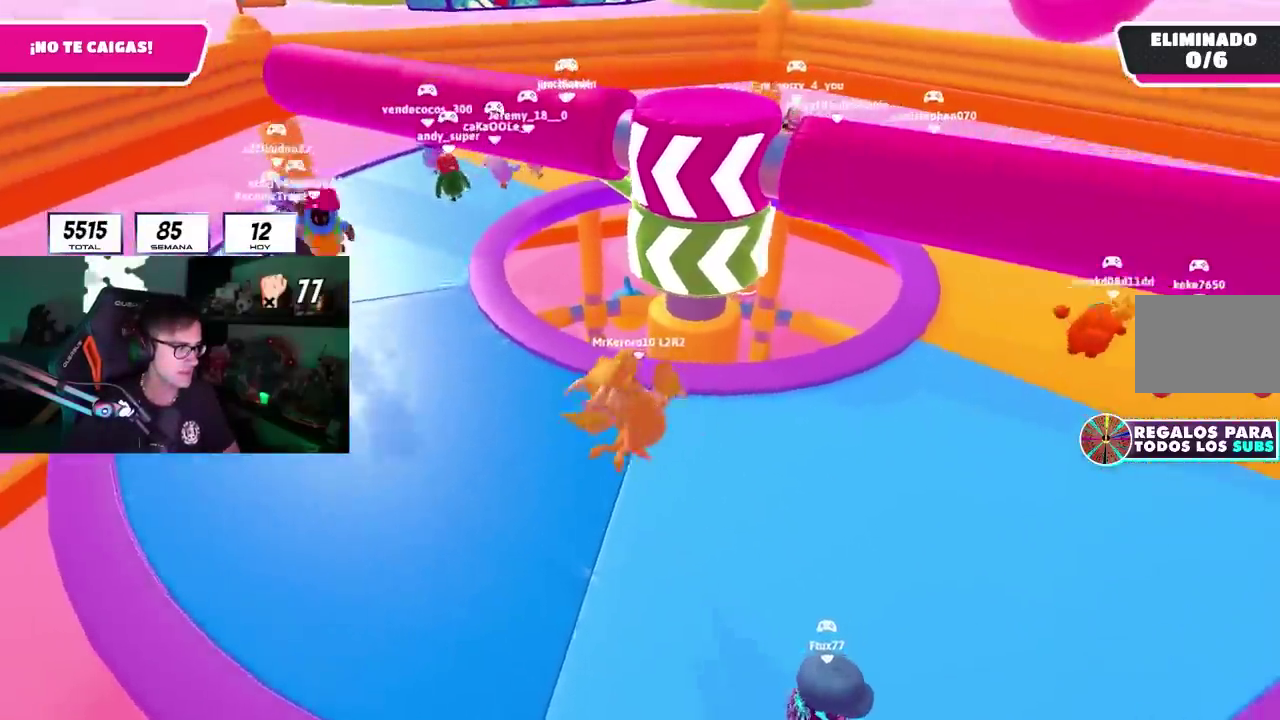
{"buttons": [], "left_stick": "down", "right_stick": "center"}
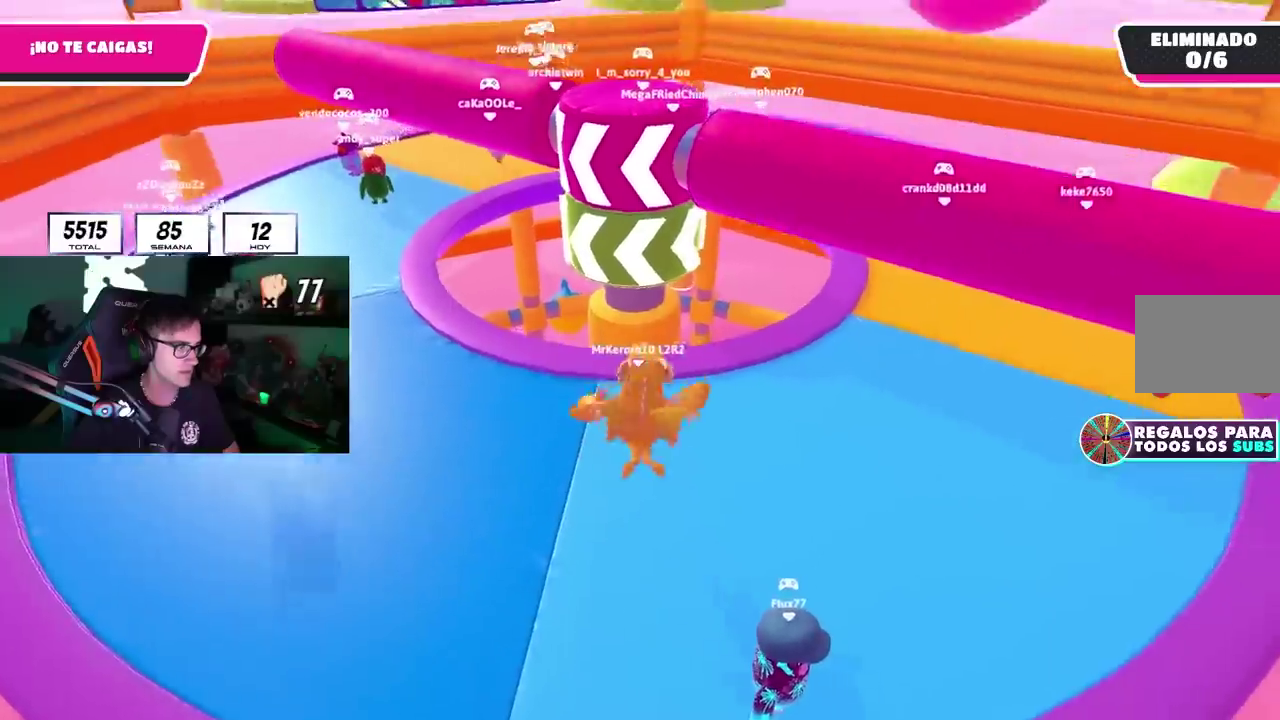
{"buttons": [], "left_stick": "up-left", "right_stick": "center"}
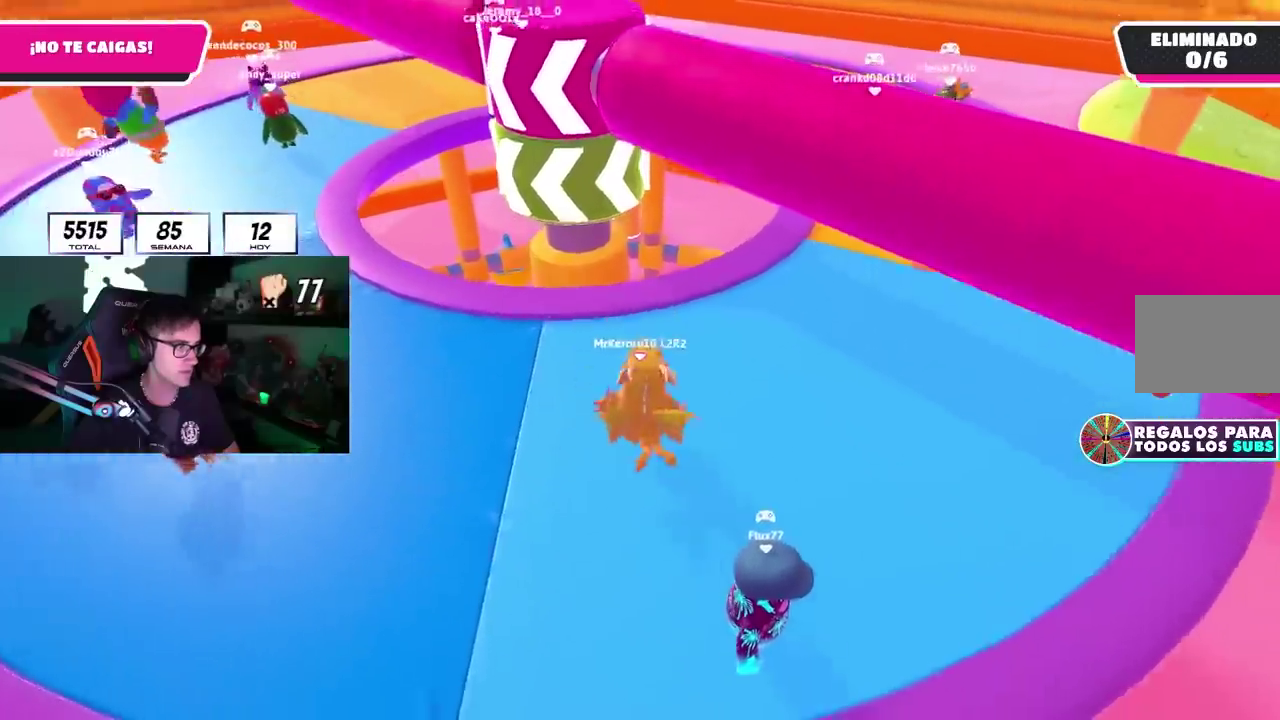
{"buttons": [], "left_stick": "right", "right_stick": "center", "events": [[250, "left_stick", "right"], [317, "right_stick", "up-left"], [433, "right_stick", "center"]]}
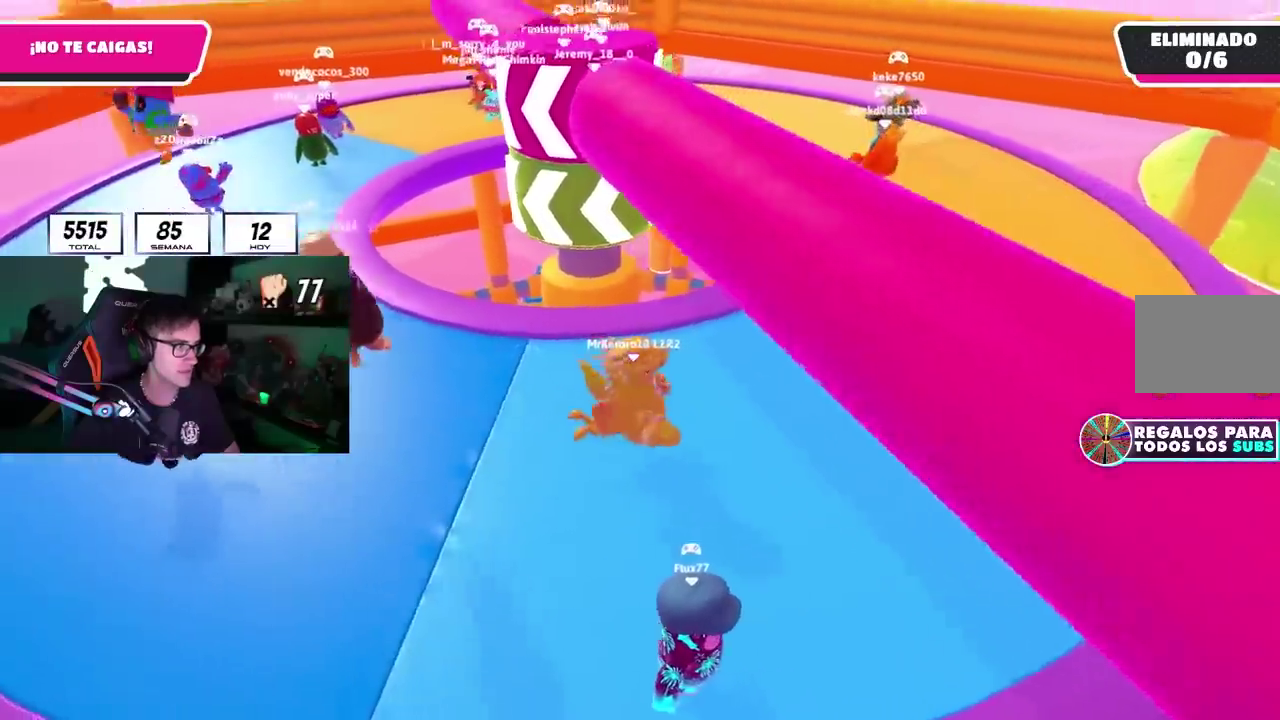
{"buttons": ["R1"], "left_stick": "center", "right_stick": "center"}
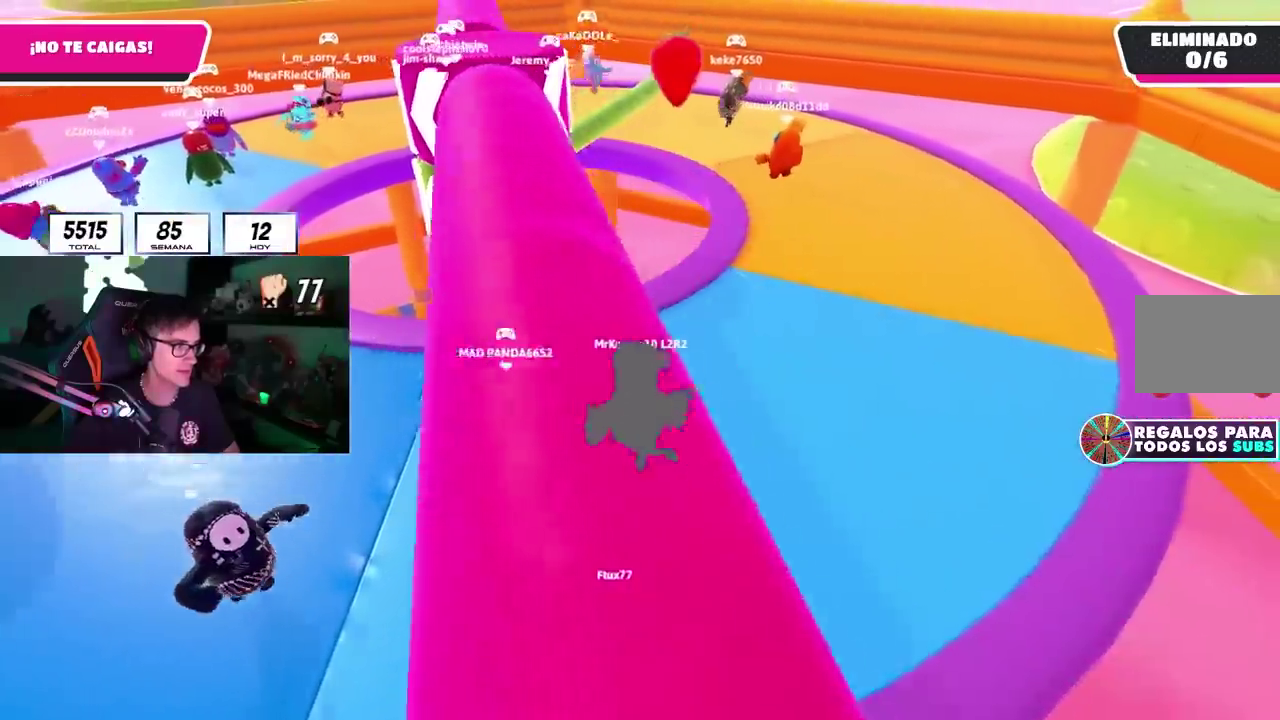
{"buttons": [], "left_stick": "left", "right_stick": "center"}
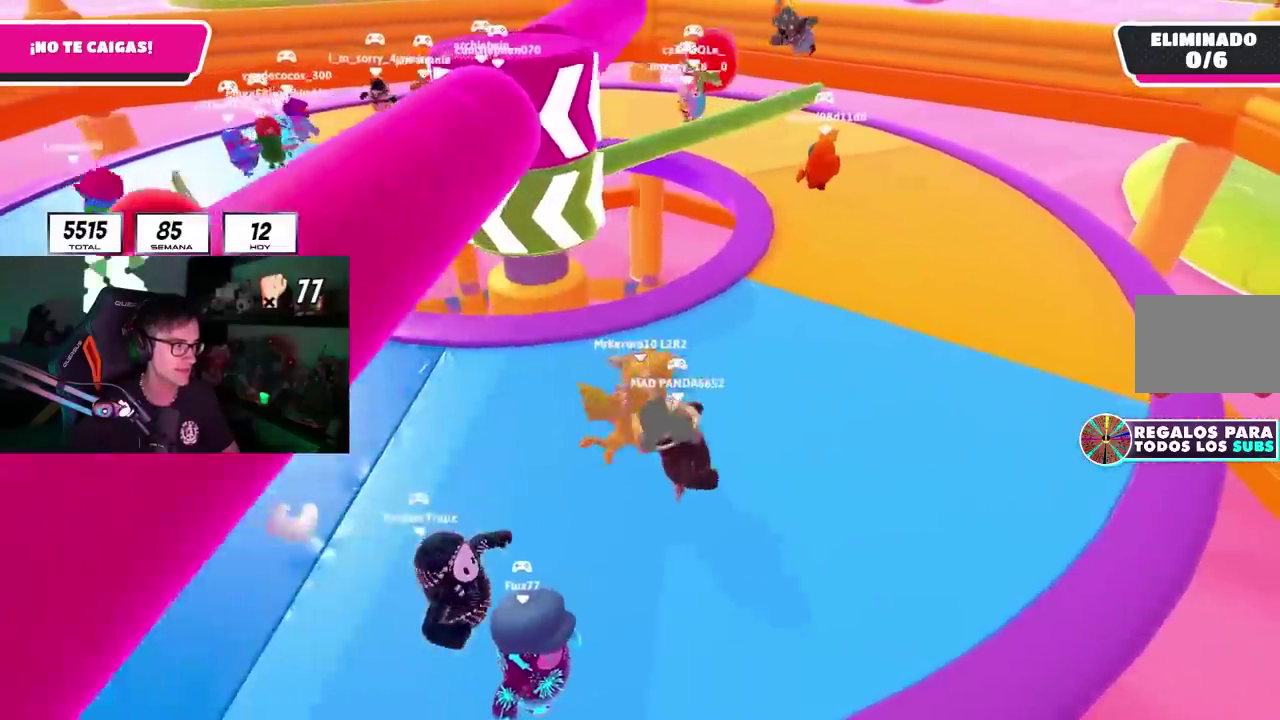
{"buttons": [], "left_stick": "left", "right_stick": "center", "events": [[17, "CROSS", "down"], [100, "left_stick", "center"], [150, "CROSS", "up"], [150, "left_stick", "right"], [317, "left_stick", "center"], [317, "right_stick", "down"], [367, "left_stick", "left"], [400, "right_stick", "center"]]}
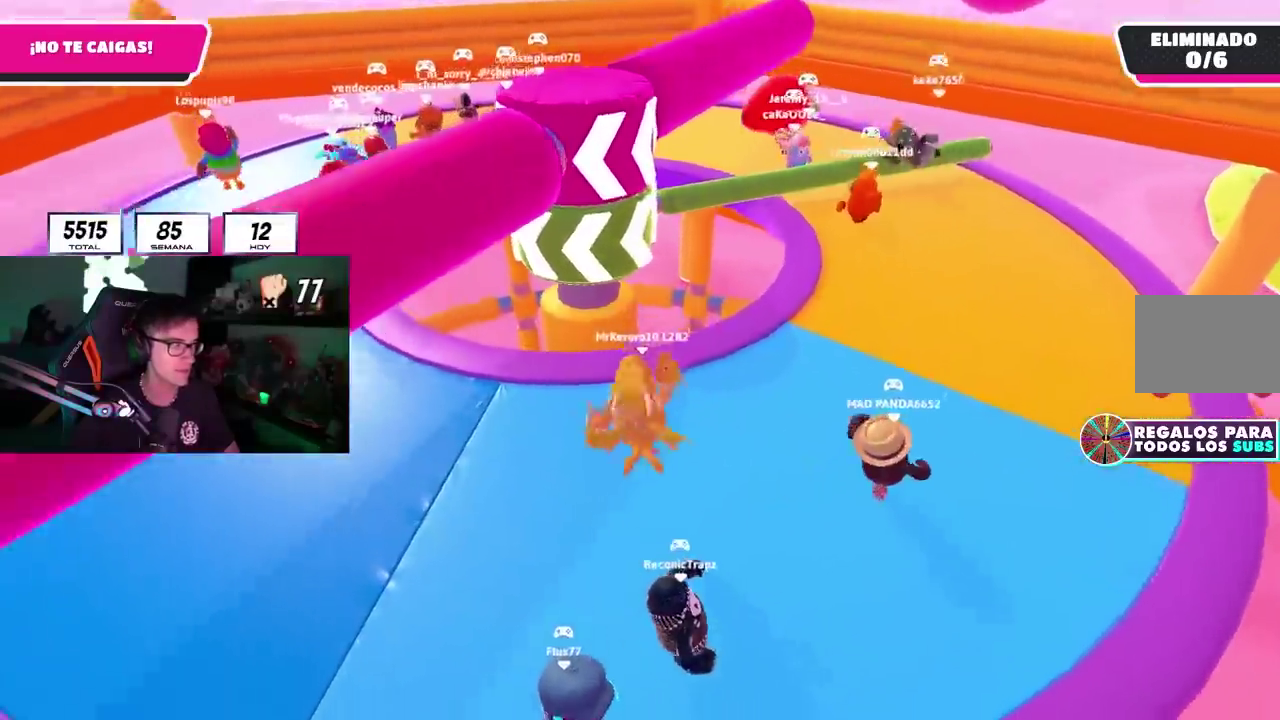
{"buttons": [], "left_stick": "left", "right_stick": "center", "events": [[83, "left_stick", "right"], [100, "CROSS", "down"], [250, "CROSS", "up"], [267, "left_stick", "center"], [333, "left_stick", "left"], [367, "right_stick", "down"], [500, "right_stick", "center"]]}